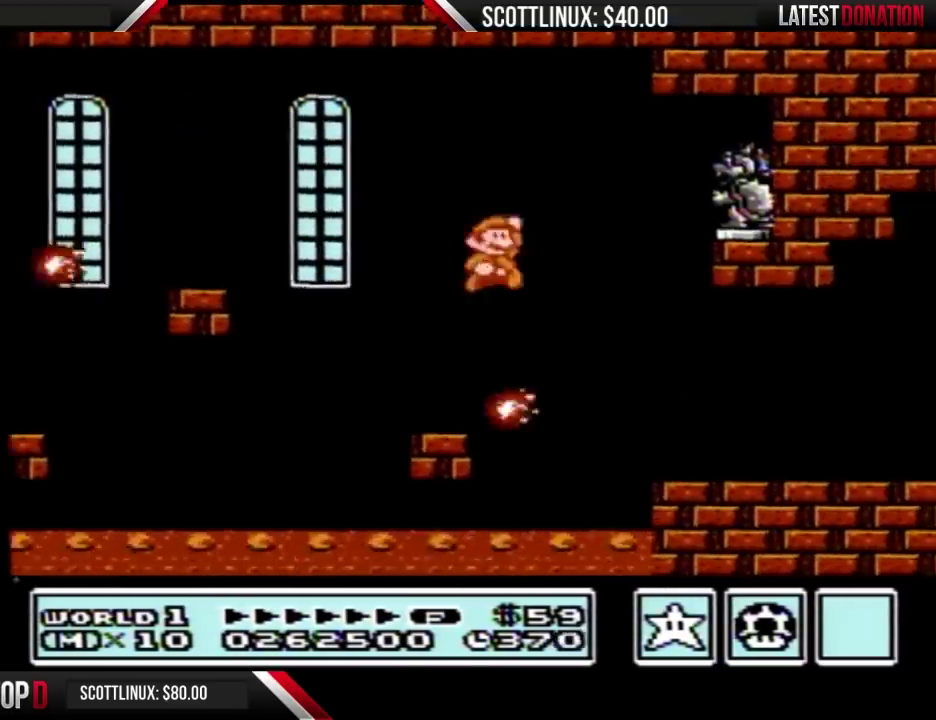
Gameplay with a controller (Nintendo layout); each line is a JSON object with the inputs held at the frame after it. "events" lists button and stick changes between this image and that frame as [ms after this image, input, new state], when the widget could be followed in between. Not read: L3 R3.
{"buttons": ["B", "DPAD_RIGHT"], "events": [[133, "B", "up"], [200, "B", "down"]]}
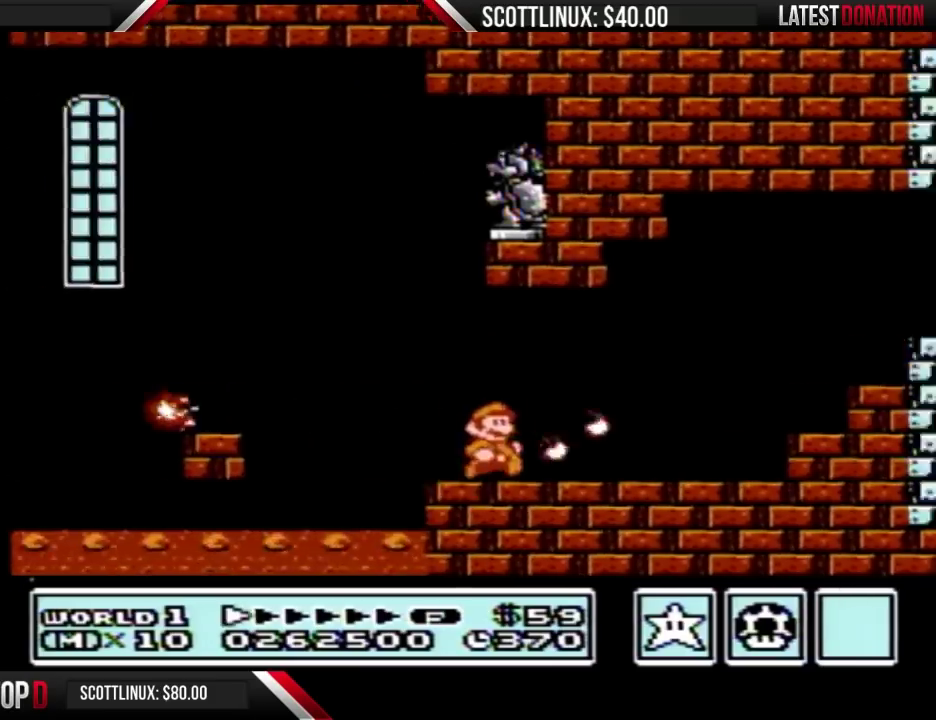
{"buttons": ["A", "B", "DPAD_RIGHT"], "events": [[267, "A", "down"]]}
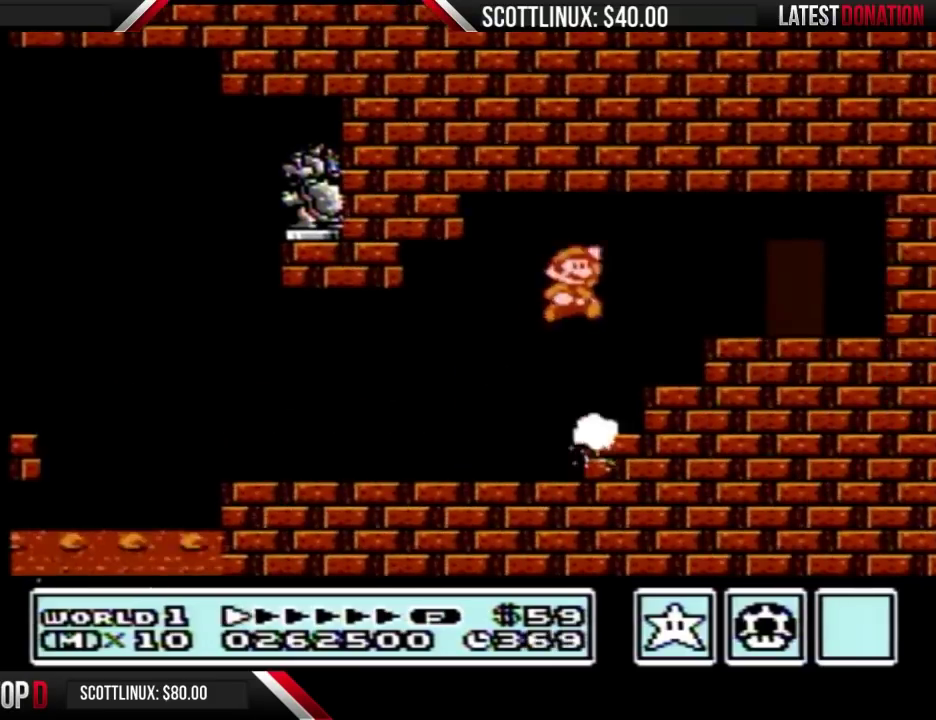
{"buttons": ["DPAD_UP"], "events": [[33, "A", "up"], [400, "DPAD_RIGHT", "up"], [467, "DPAD_UP", "down"], [500, "B", "up"]]}
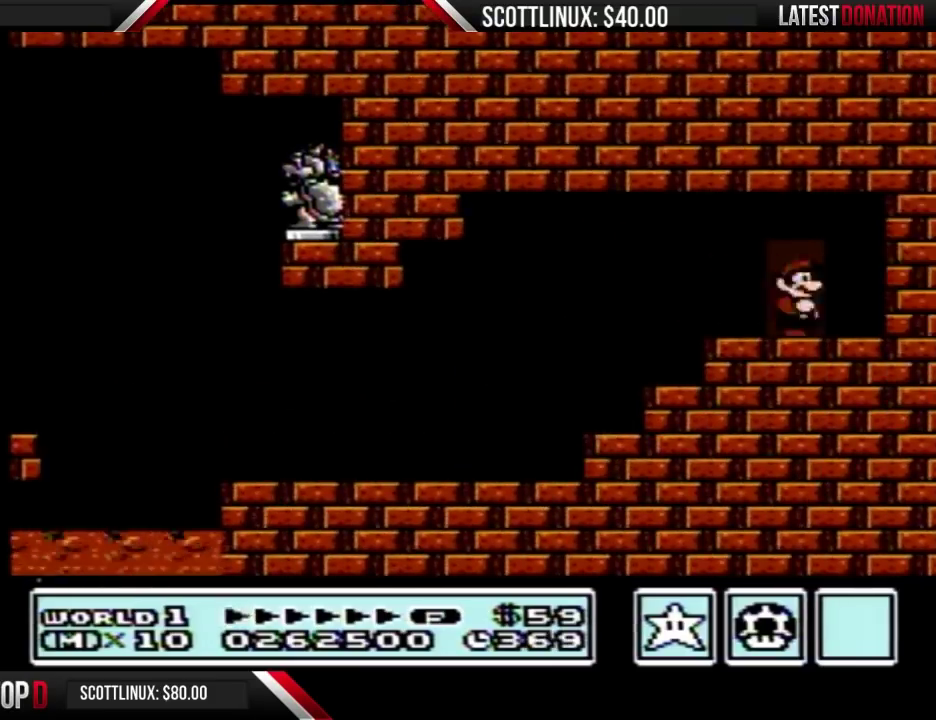
{"buttons": ["B"], "events": [[67, "DPAD_UP", "up"], [100, "B", "down"]]}
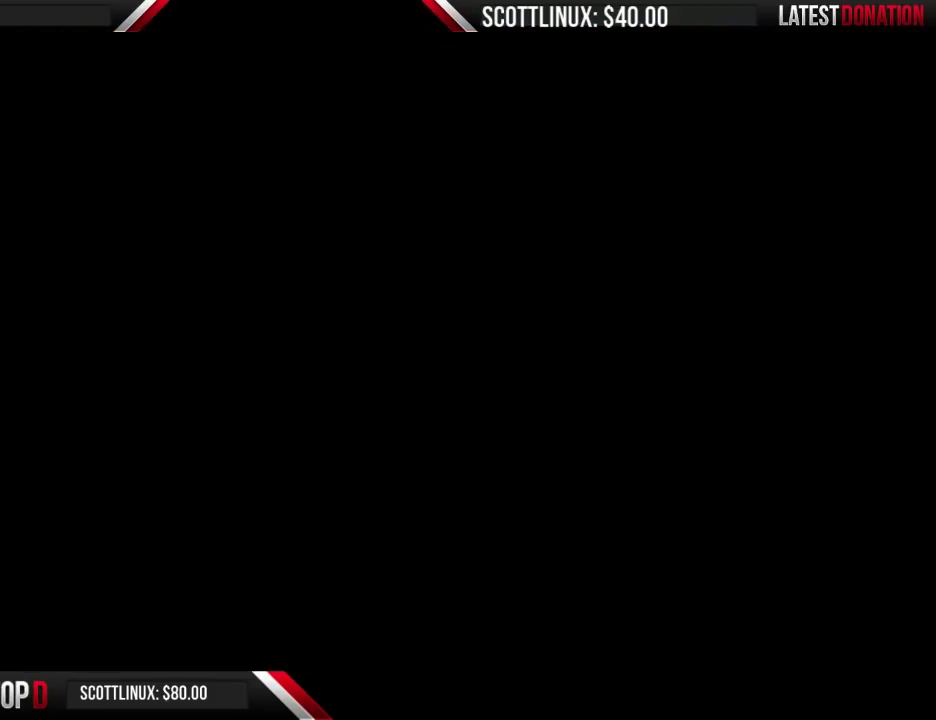
{"buttons": ["B", "DPAD_RIGHT"], "events": [[233, "DPAD_RIGHT", "down"]]}
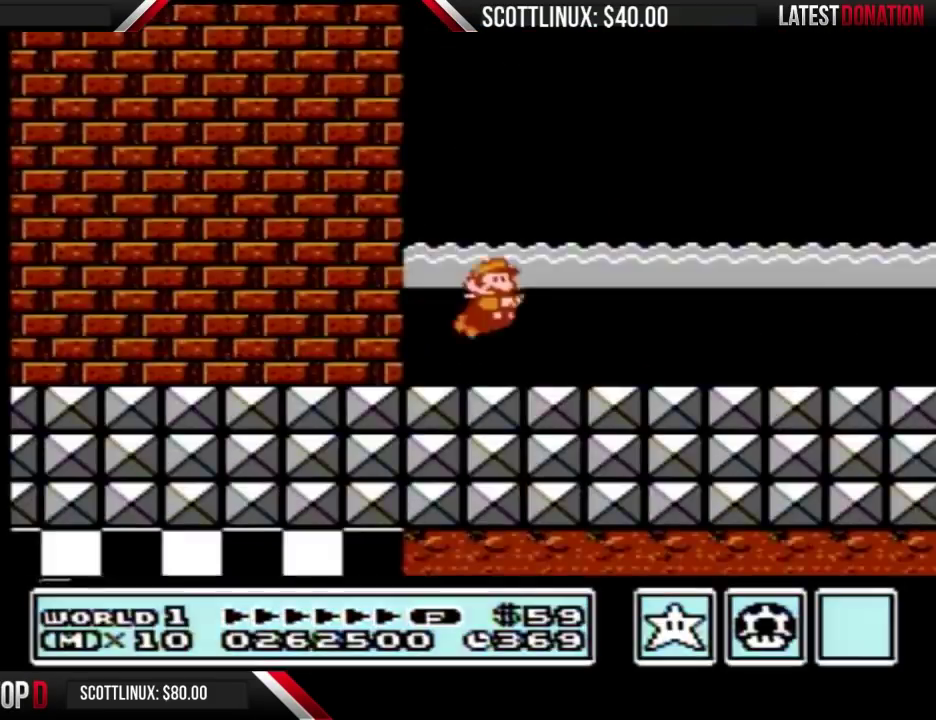
{"buttons": ["B", "DPAD_RIGHT"], "events": []}
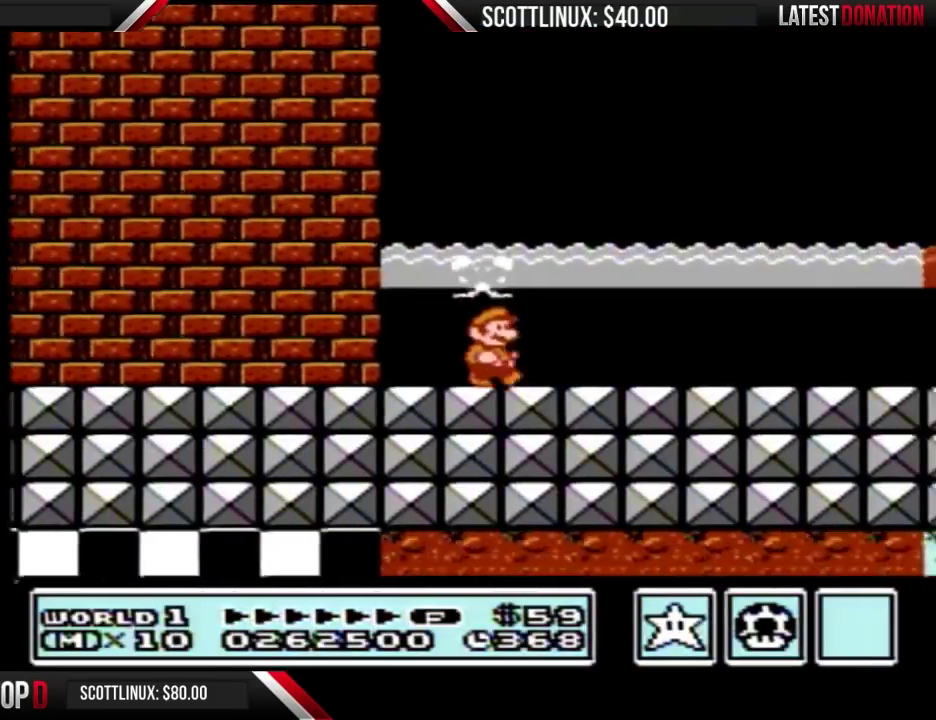
{"buttons": ["B", "DPAD_RIGHT"], "events": []}
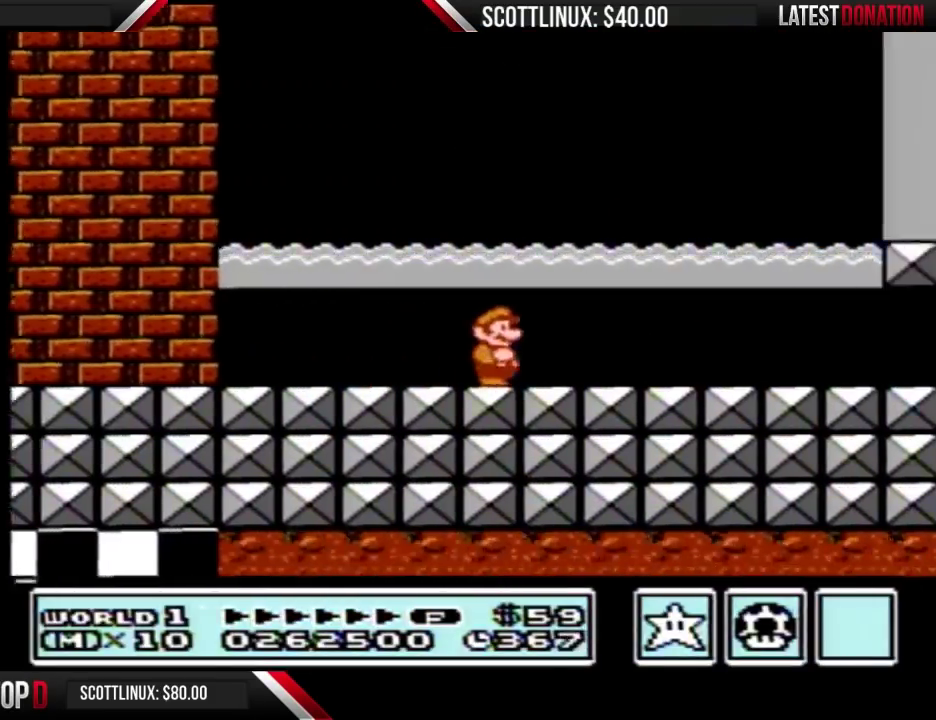
{"buttons": ["B", "DPAD_RIGHT"], "events": []}
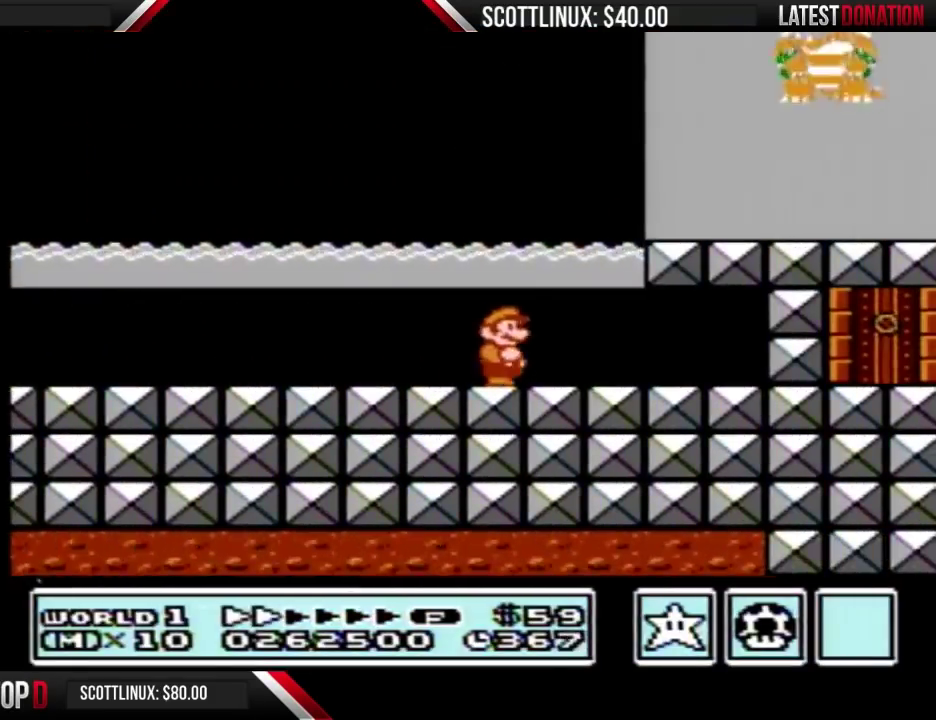
{"buttons": ["A", "B", "DPAD_UP"], "events": [[67, "DPAD_RIGHT", "up"], [267, "A", "down"], [433, "DPAD_UP", "down"]]}
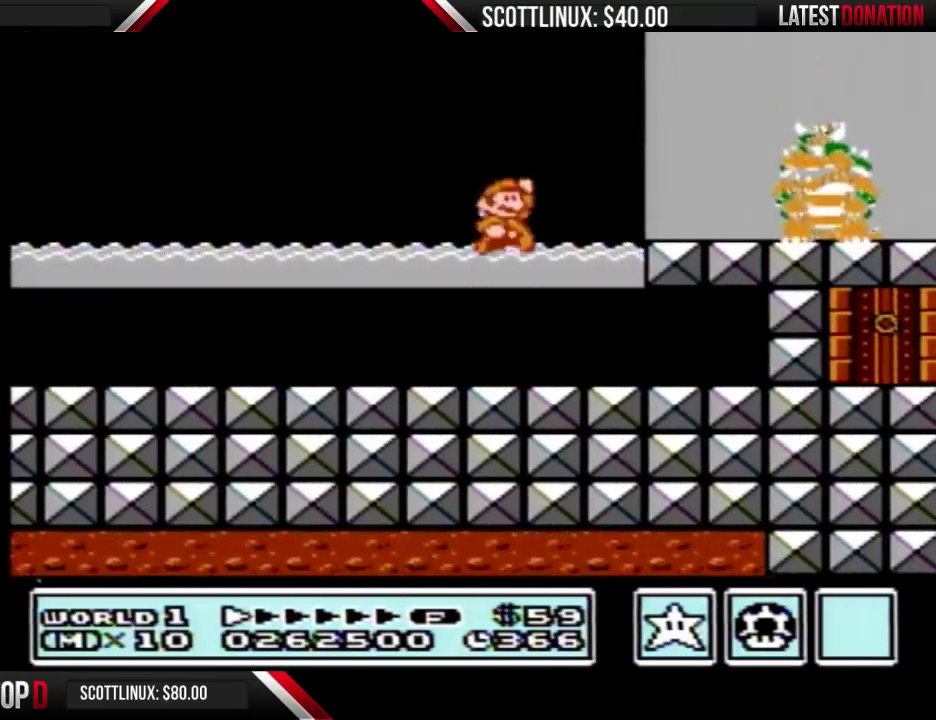
{"buttons": ["B"], "events": [[100, "DPAD_RIGHT", "down"], [133, "DPAD_UP", "up"], [200, "B", "up"], [267, "A", "up"], [267, "DPAD_RIGHT", "up"], [333, "B", "down"], [400, "B", "up"], [467, "B", "down"]]}
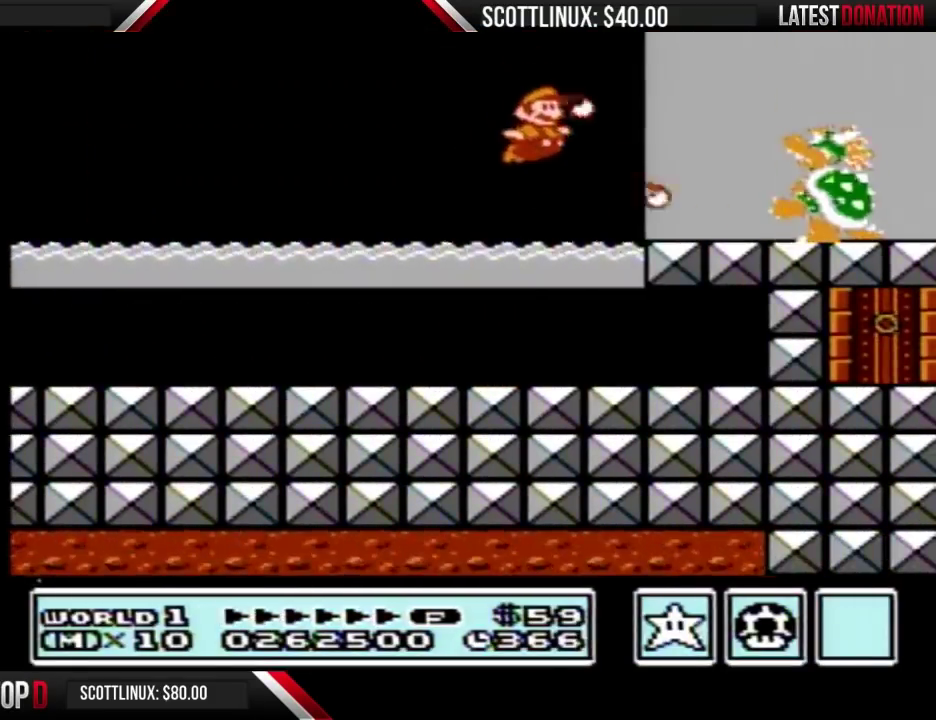
{"buttons": ["B", "DPAD_LEFT"], "events": [[33, "DPAD_LEFT", "down"]]}
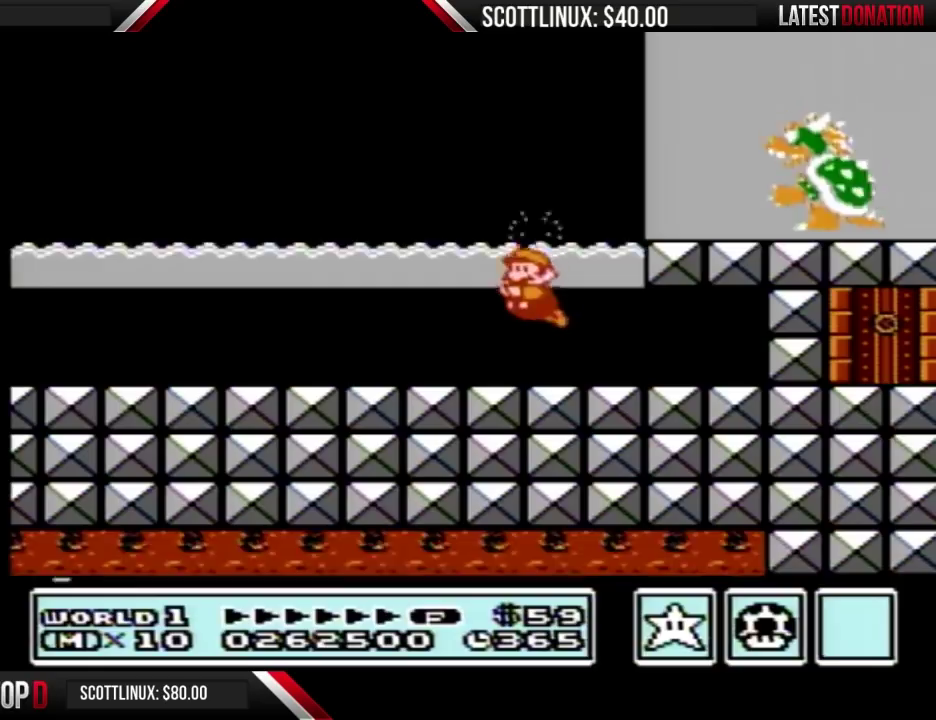
{"buttons": ["B", "DPAD_RIGHT"], "events": [[33, "DPAD_LEFT", "up"], [167, "DPAD_RIGHT", "down"], [300, "DPAD_RIGHT", "up"], [500, "DPAD_RIGHT", "down"]]}
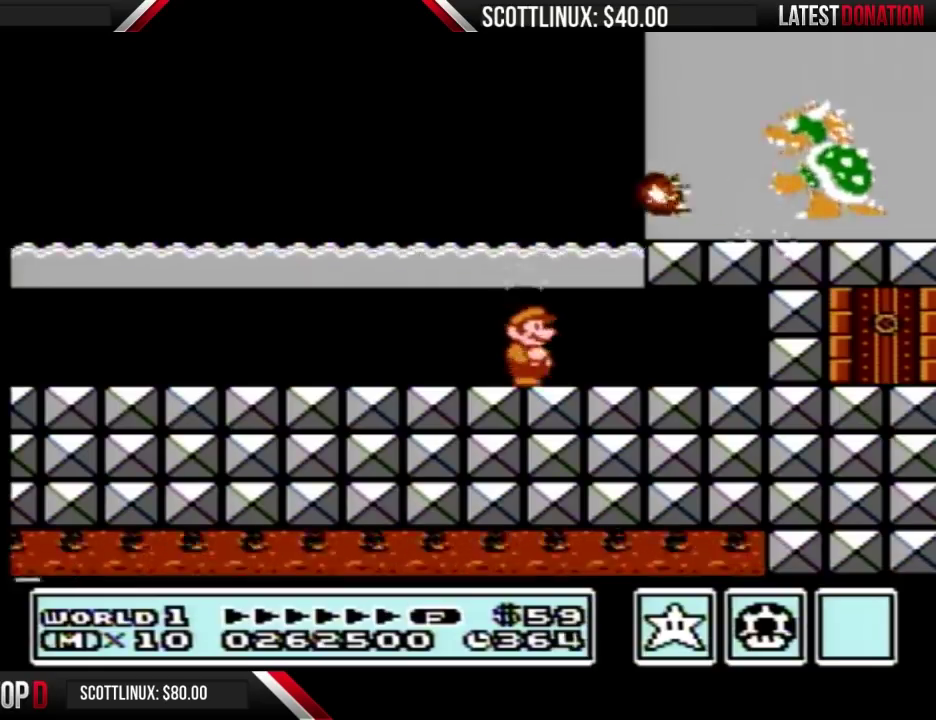
{"buttons": ["B"], "events": [[133, "DPAD_RIGHT", "up"]]}
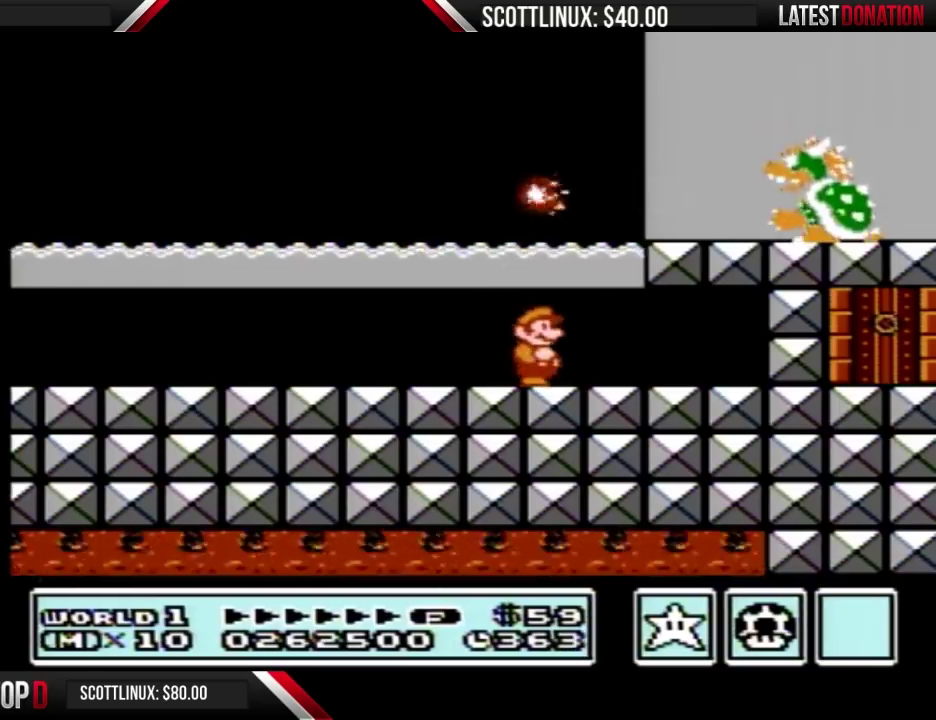
{"buttons": ["A", "B", "DPAD_UP"], "events": [[67, "DPAD_UP", "down"], [100, "A", "down"], [267, "A", "up"], [333, "A", "down"]]}
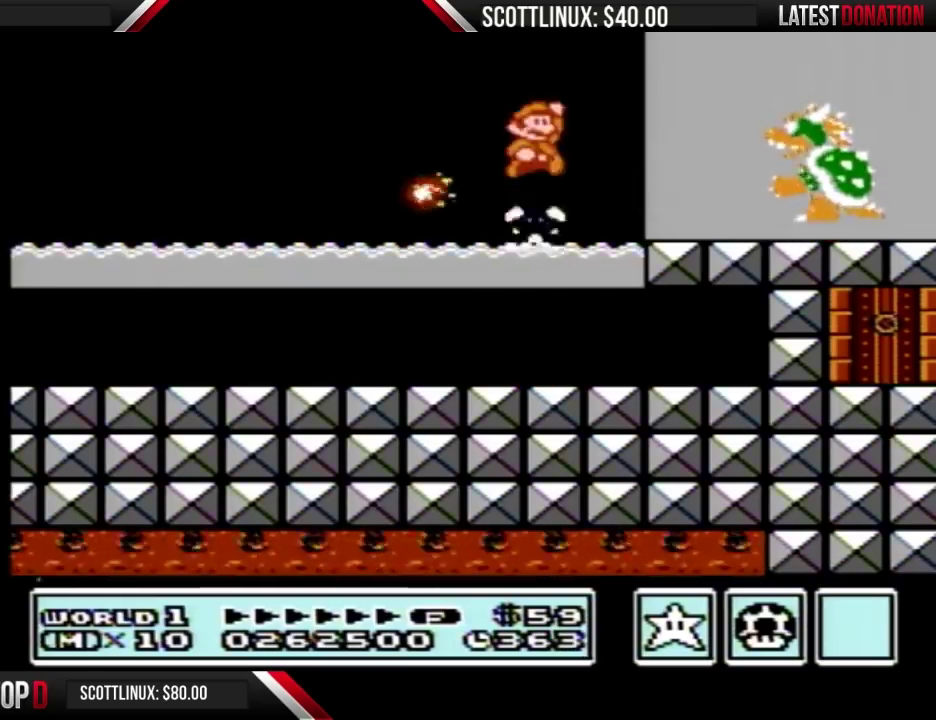
{"buttons": ["B"], "events": [[33, "B", "up"], [100, "A", "up"], [100, "B", "down"], [100, "DPAD_UP", "up"], [200, "B", "up"], [267, "B", "down"]]}
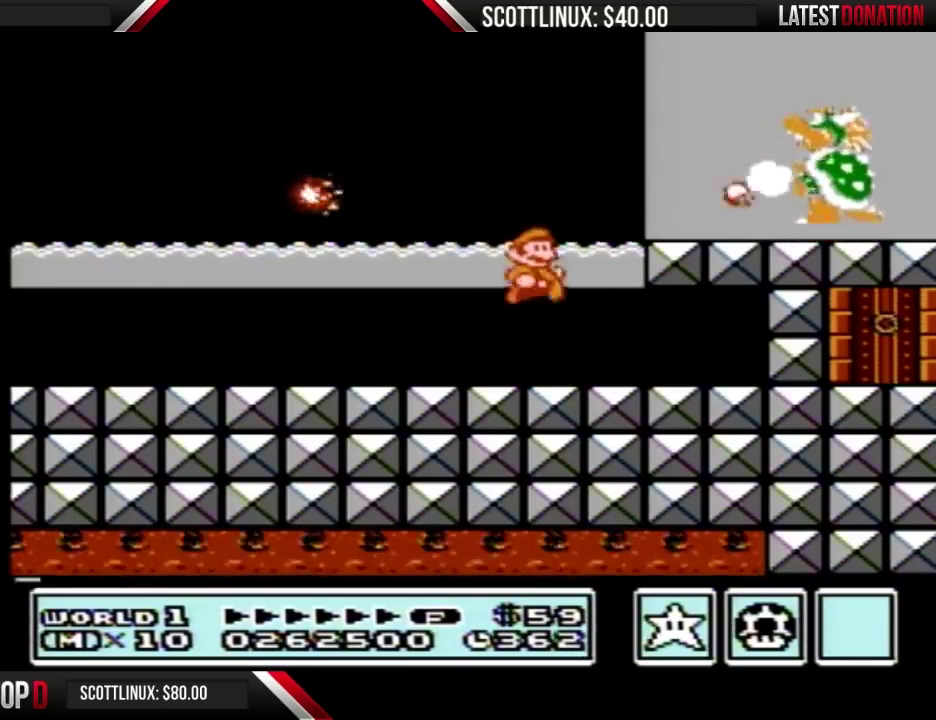
{"buttons": ["B"], "events": []}
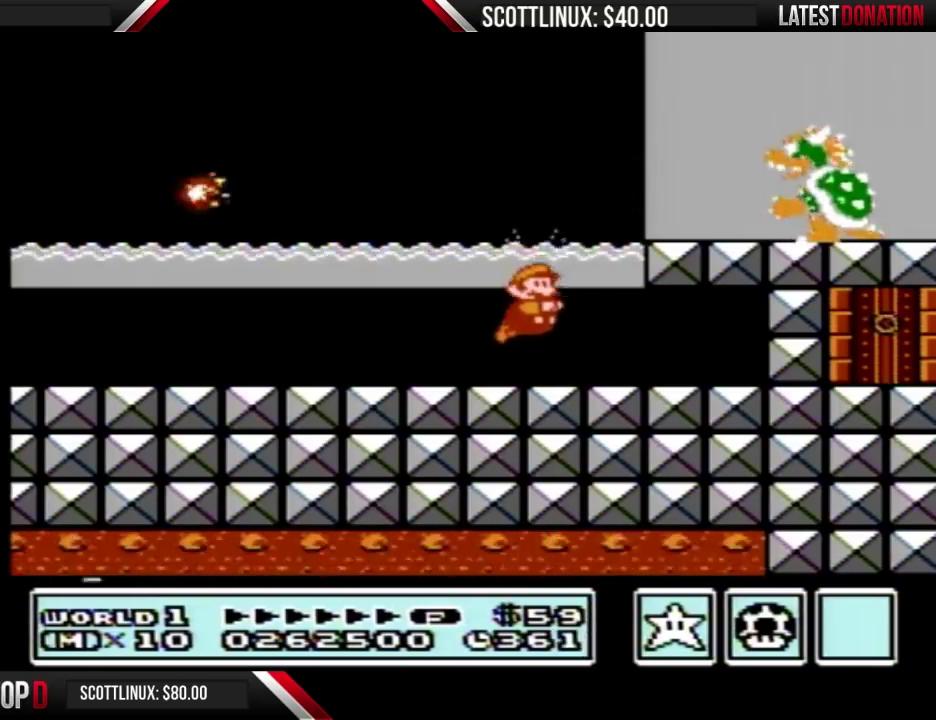
{"buttons": ["B", "DPAD_RIGHT"], "events": [[500, "DPAD_RIGHT", "down"]]}
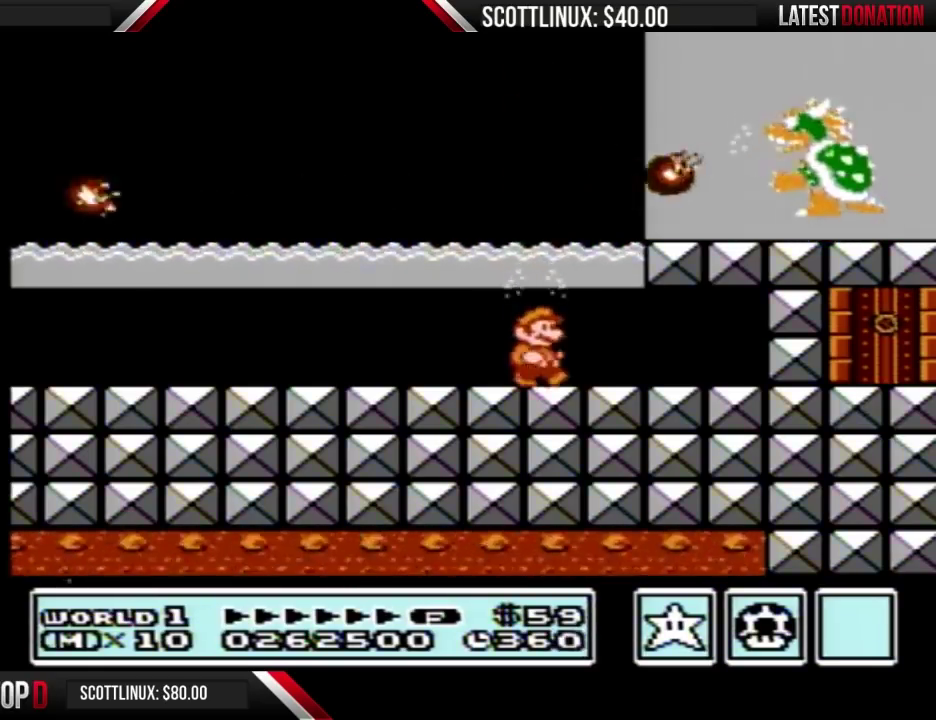
{"buttons": ["B"], "events": [[267, "DPAD_RIGHT", "up"], [367, "DPAD_LEFT", "down"], [500, "DPAD_LEFT", "up"]]}
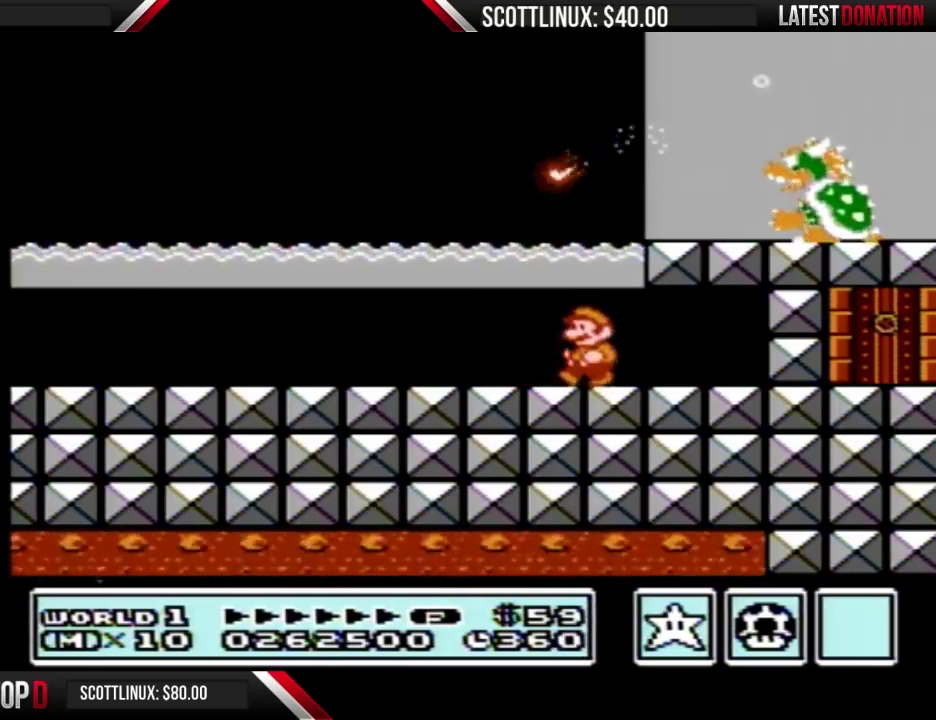
{"buttons": ["B"], "events": [[167, "DPAD_RIGHT", "down"], [233, "DPAD_RIGHT", "up"]]}
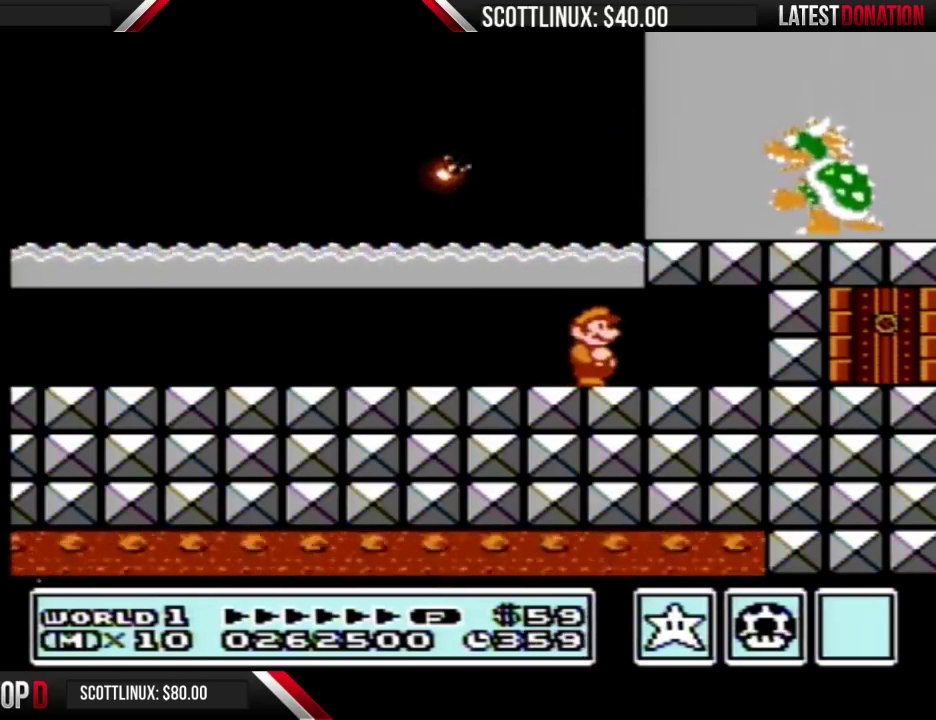
{"buttons": ["B"], "events": []}
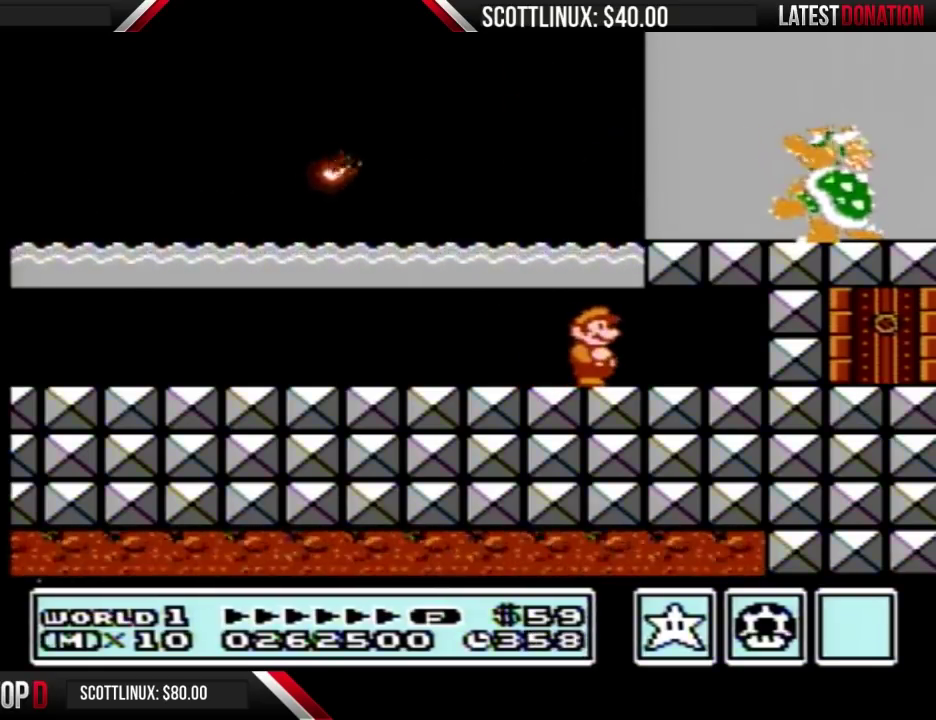
{"buttons": ["B"], "events": []}
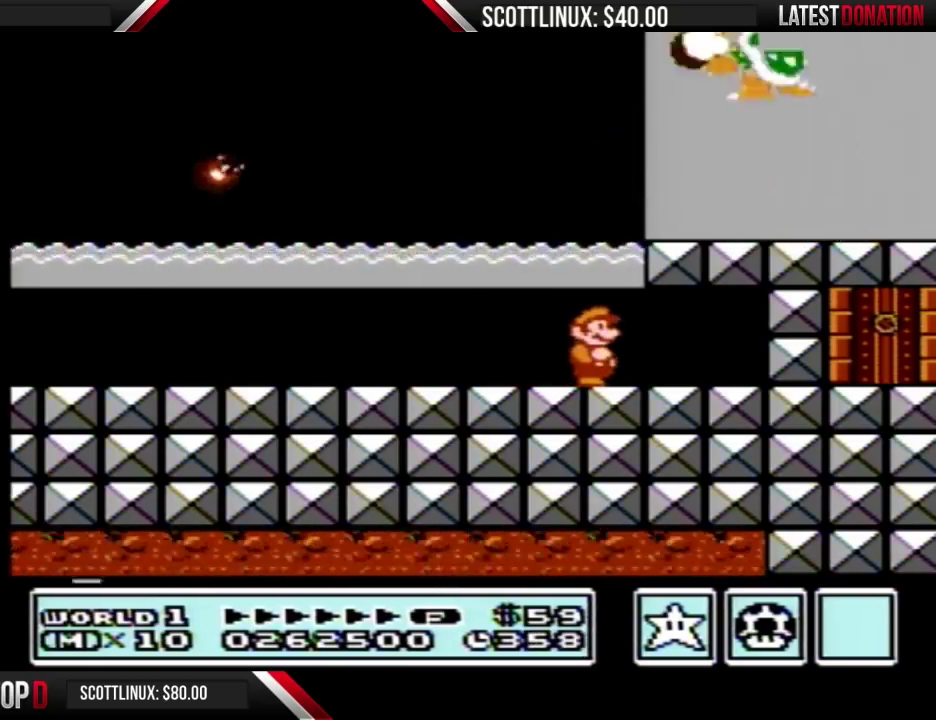
{"buttons": ["B"], "events": []}
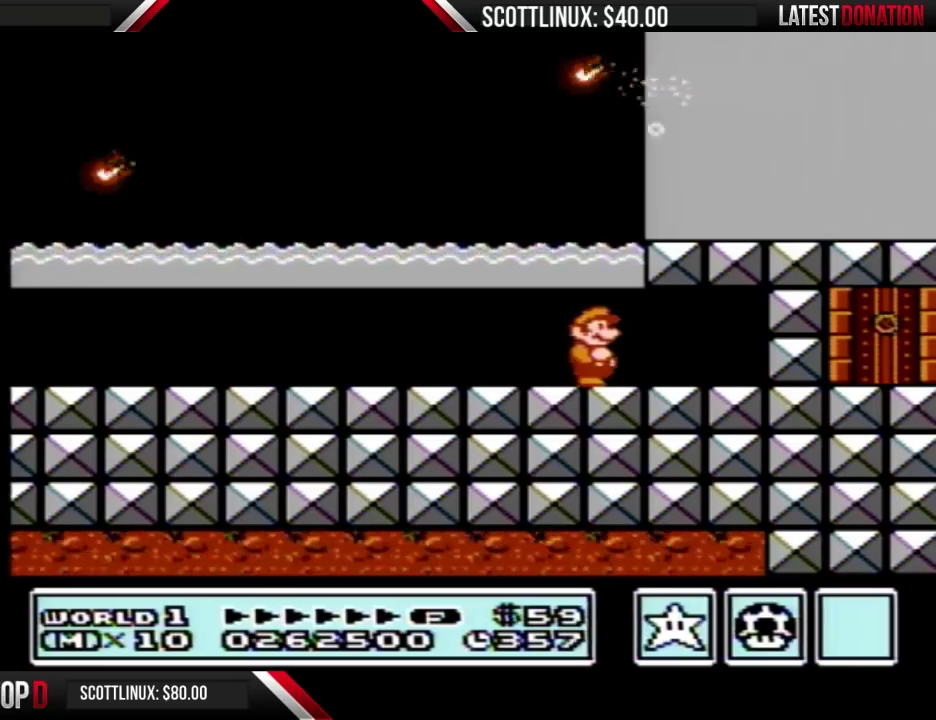
{"buttons": ["B", "DPAD_LEFT"], "events": [[133, "DPAD_LEFT", "down"]]}
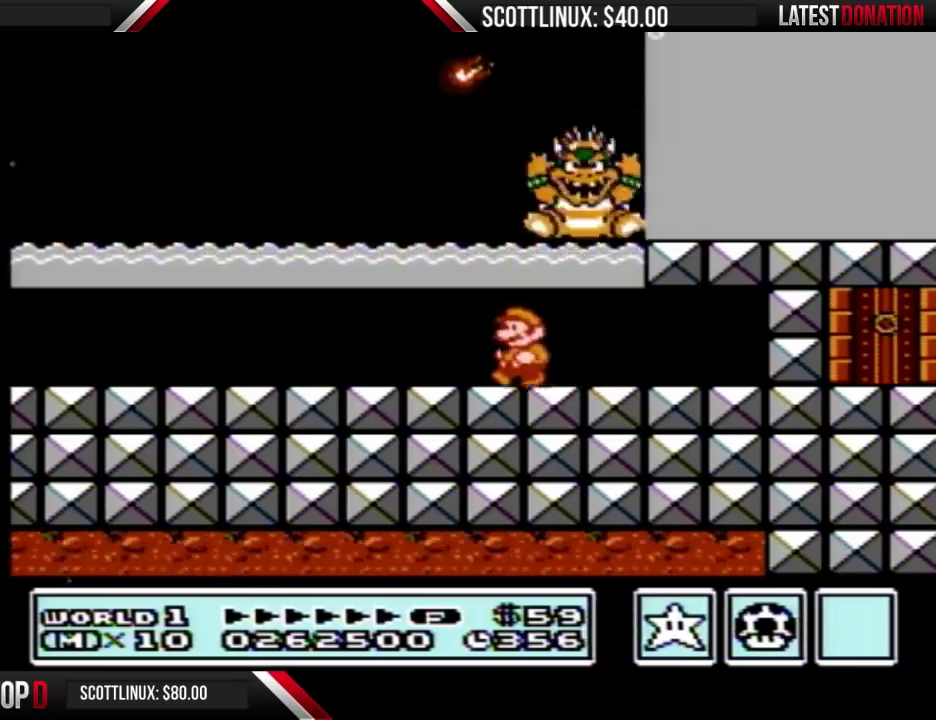
{"buttons": ["A", "B", "DPAD_UP", "DPAD_RIGHT"], "events": [[100, "DPAD_LEFT", "up"], [133, "DPAD_RIGHT", "down"], [433, "A", "down"], [467, "DPAD_UP", "down"]]}
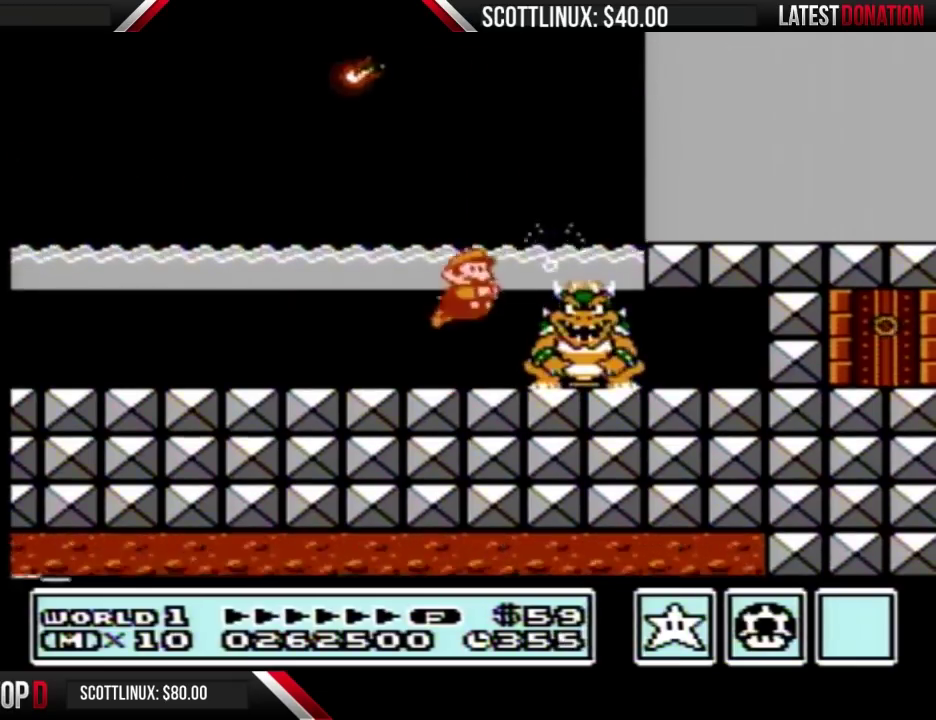
{"buttons": ["A", "B", "DPAD_UP", "DPAD_RIGHT"], "events": []}
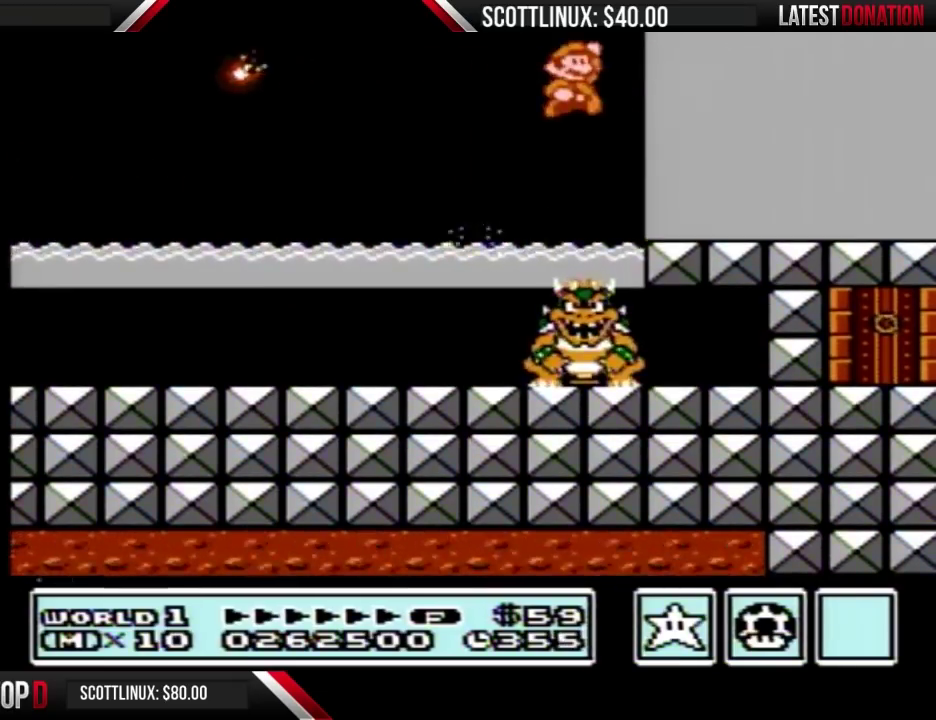
{"buttons": ["B"], "events": [[33, "DPAD_UP", "up"], [67, "A", "up"], [67, "DPAD_RIGHT", "up"], [100, "DPAD_LEFT", "down"], [400, "B", "up"], [400, "DPAD_LEFT", "up"], [500, "B", "down"]]}
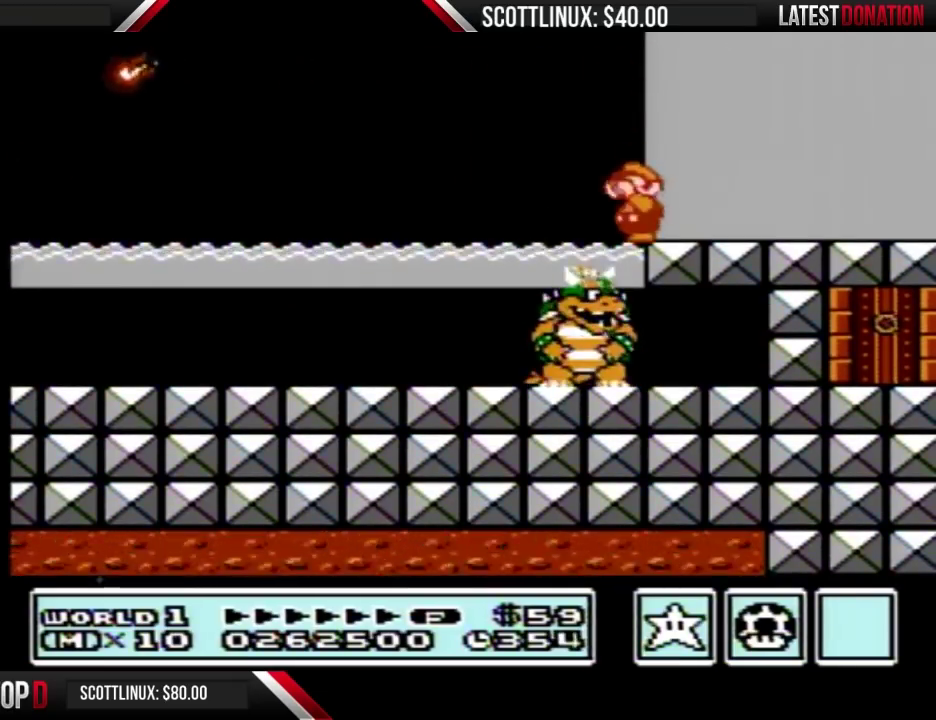
{"buttons": ["DPAD_LEFT"], "events": [[67, "B", "up"], [133, "B", "down"], [200, "B", "up"], [267, "B", "down"], [333, "B", "up"], [333, "DPAD_RIGHT", "down"], [500, "DPAD_LEFT", "down"], [500, "DPAD_RIGHT", "up"]]}
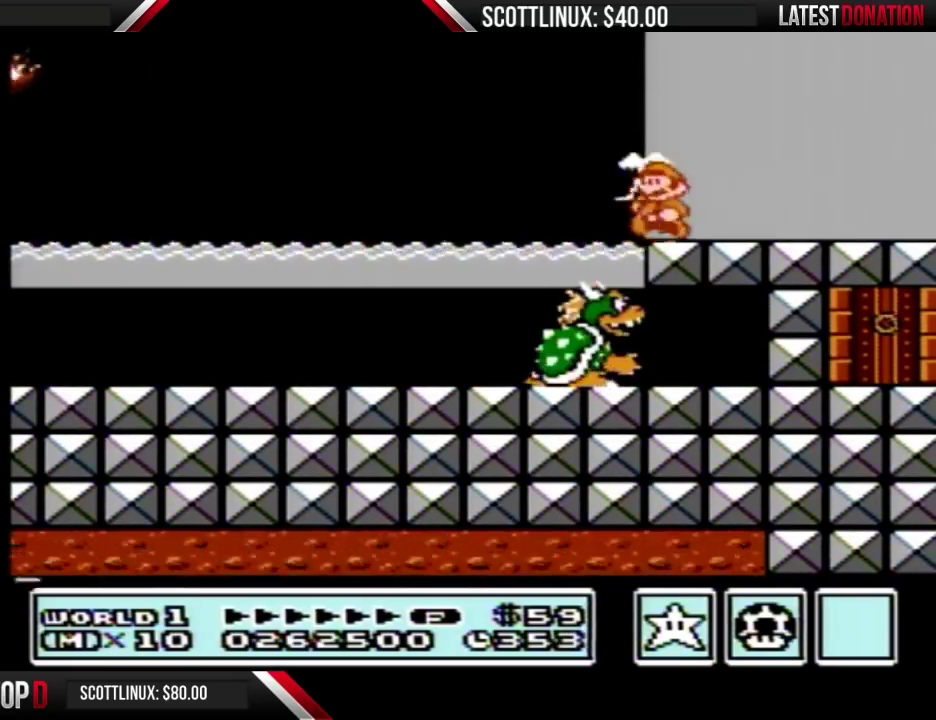
{"buttons": [], "events": [[100, "B", "down"], [100, "DPAD_LEFT", "up"], [167, "B", "up"], [233, "B", "down"], [467, "B", "up"]]}